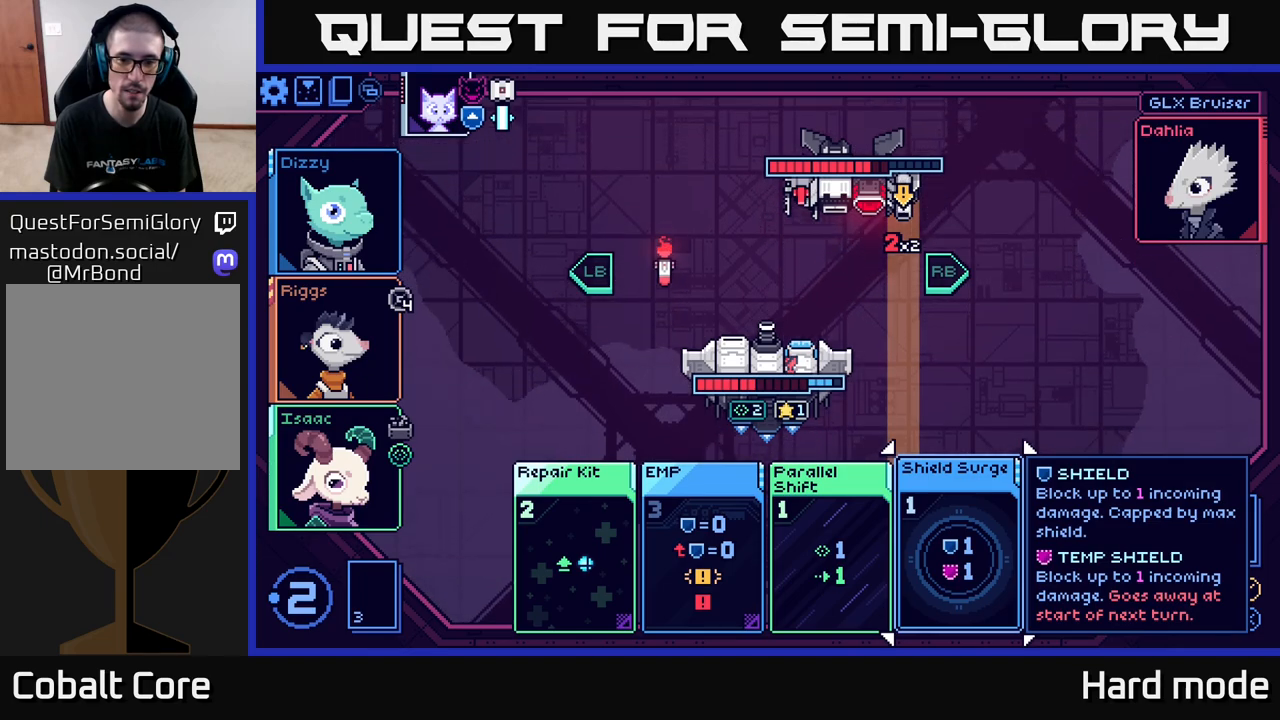
Gameplay with a controller (Xbox layout); each line is a JSON object with the inputs held at the frame after it. "events" lists button and stick changes between this image and that frame as [ms after this image, input, new state], when the widget could be followed in between.
{"buttons": [], "left_stick": "center", "right_stick": "center", "events": []}
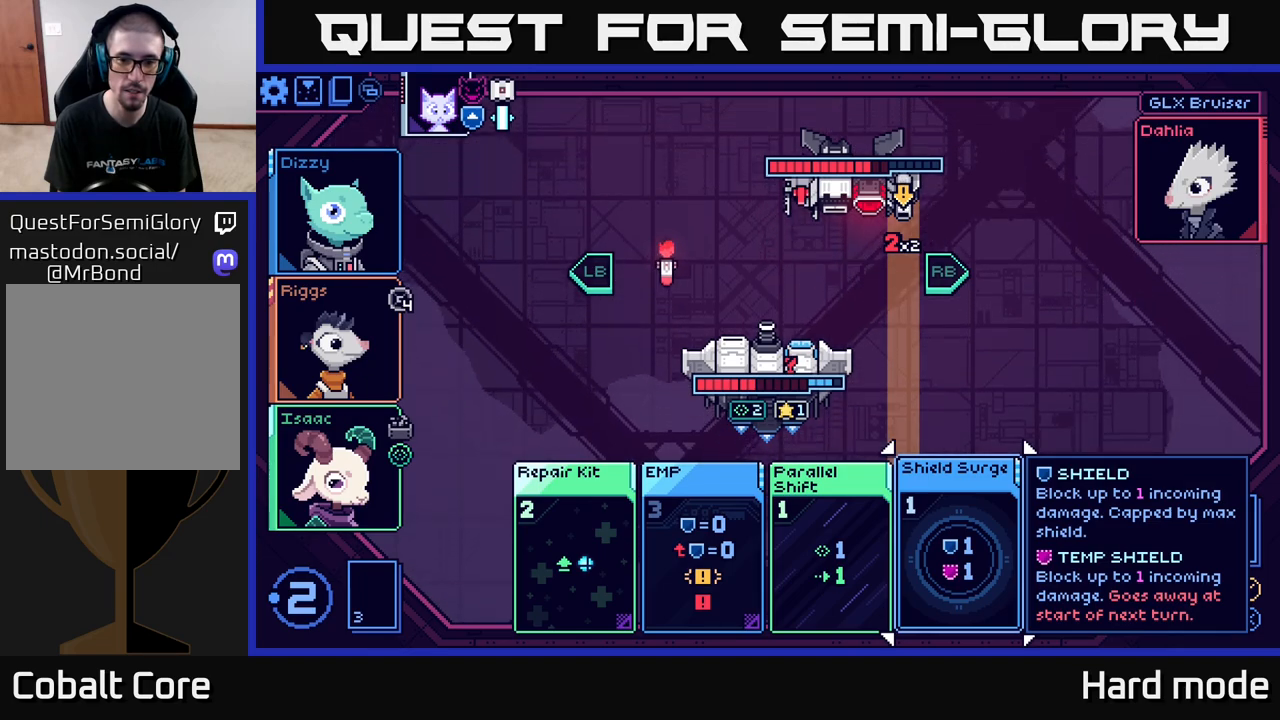
{"buttons": [], "left_stick": "center", "right_stick": "center", "events": [[233, "A", "down"], [300, "A", "up"]]}
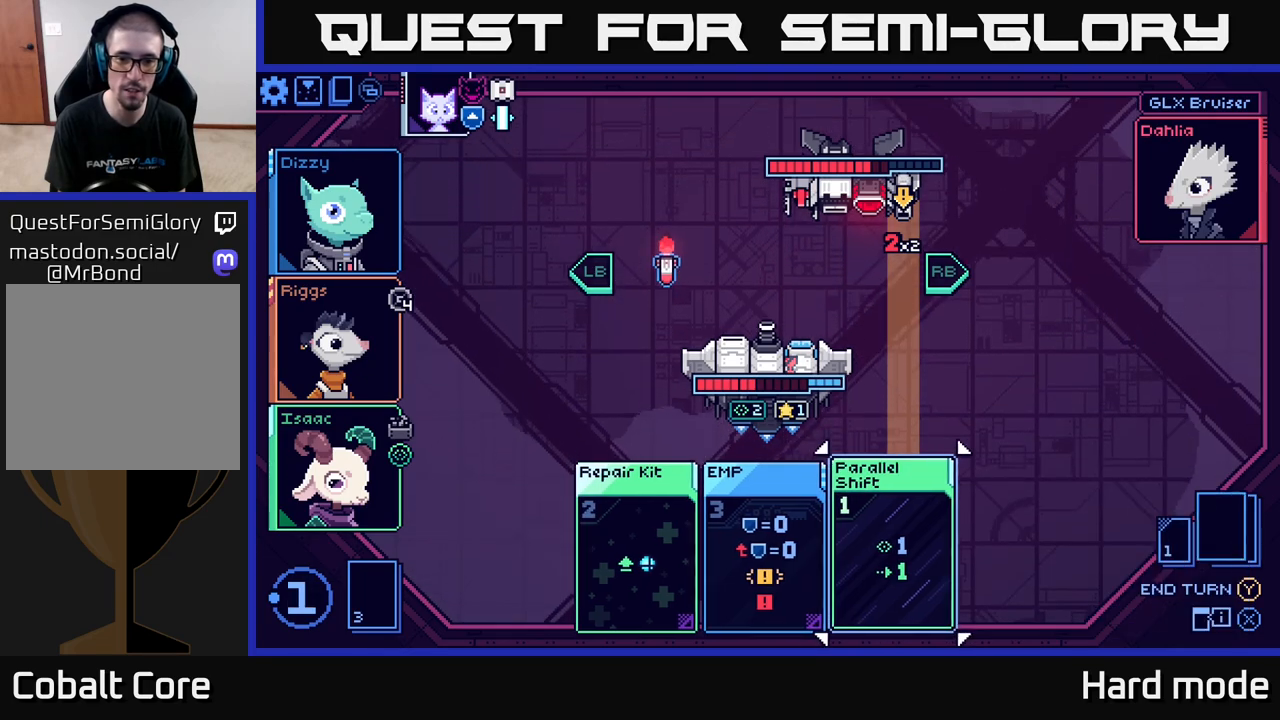
{"buttons": [], "left_stick": "center", "right_stick": "center", "events": []}
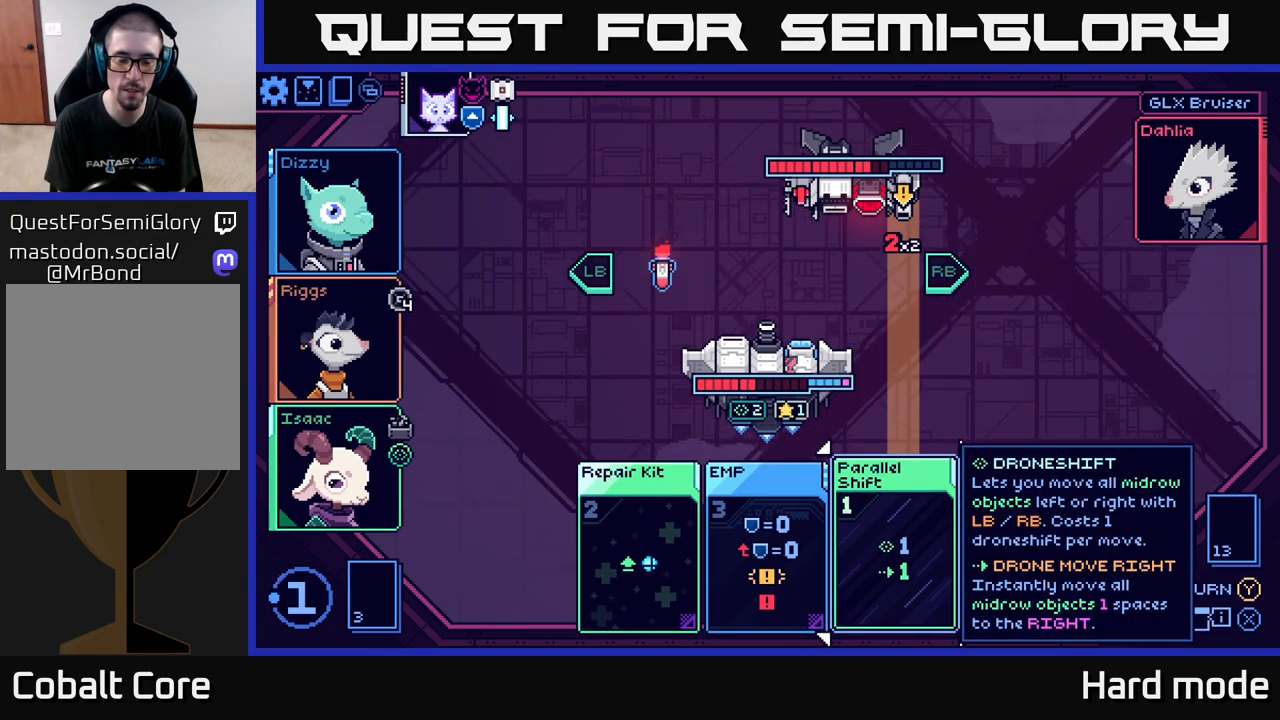
{"buttons": [], "left_stick": "center", "right_stick": "center", "events": []}
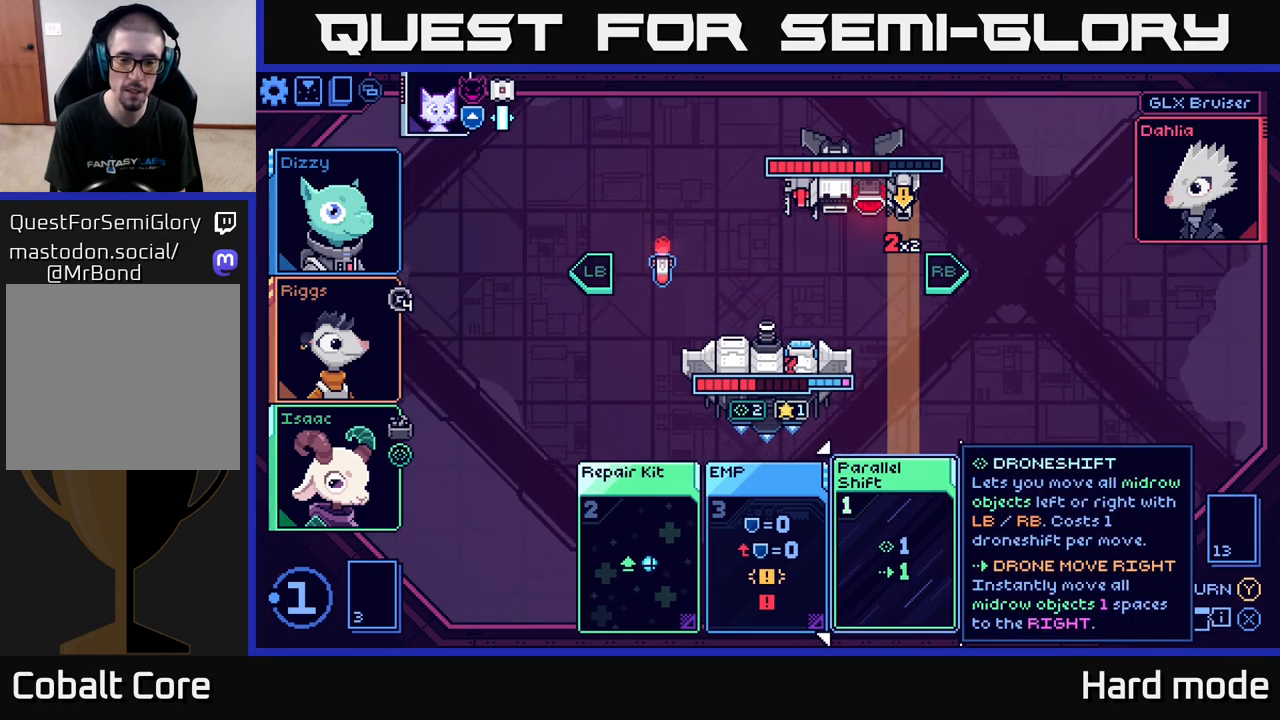
{"buttons": [], "left_stick": "center", "right_stick": "center", "events": []}
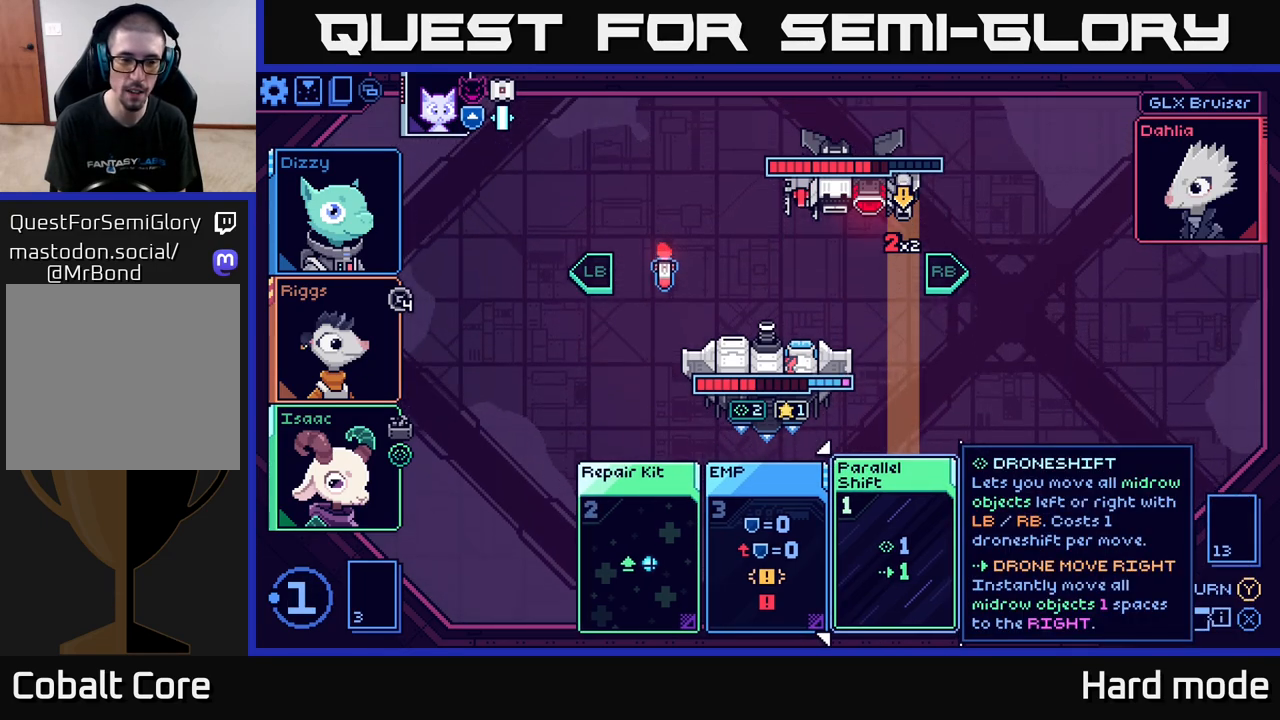
{"buttons": [], "left_stick": "center", "right_stick": "center", "events": []}
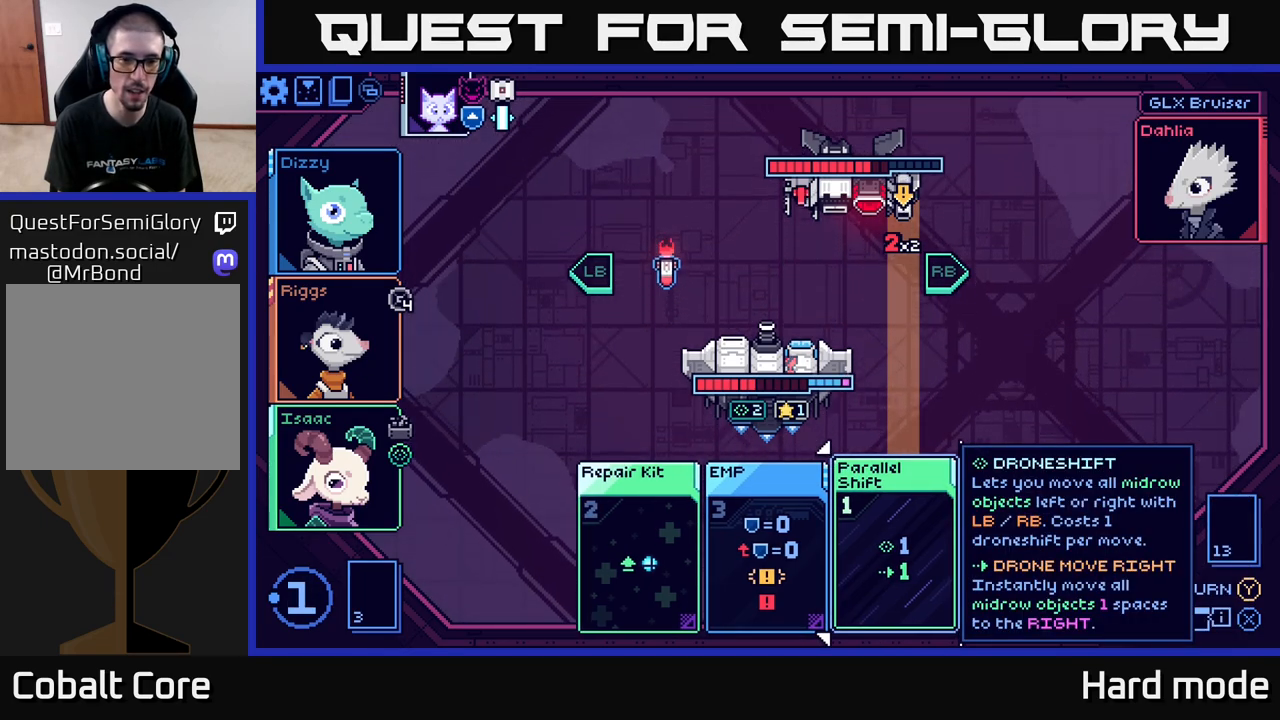
{"buttons": [], "left_stick": "left", "right_stick": "center", "events": [[383, "left_stick", "left"]]}
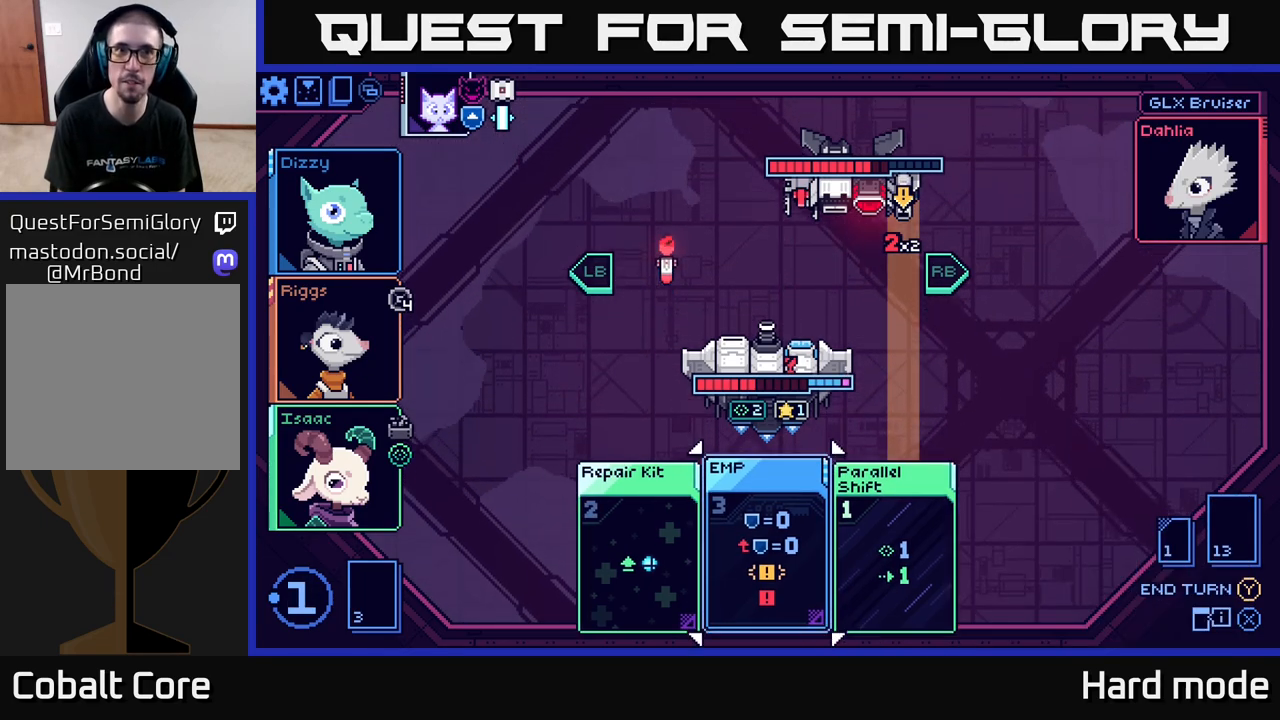
{"buttons": [], "left_stick": "center", "right_stick": "center", "events": [[50, "left_stick", "center"], [417, "Y", "down"], [483, "Y", "up"]]}
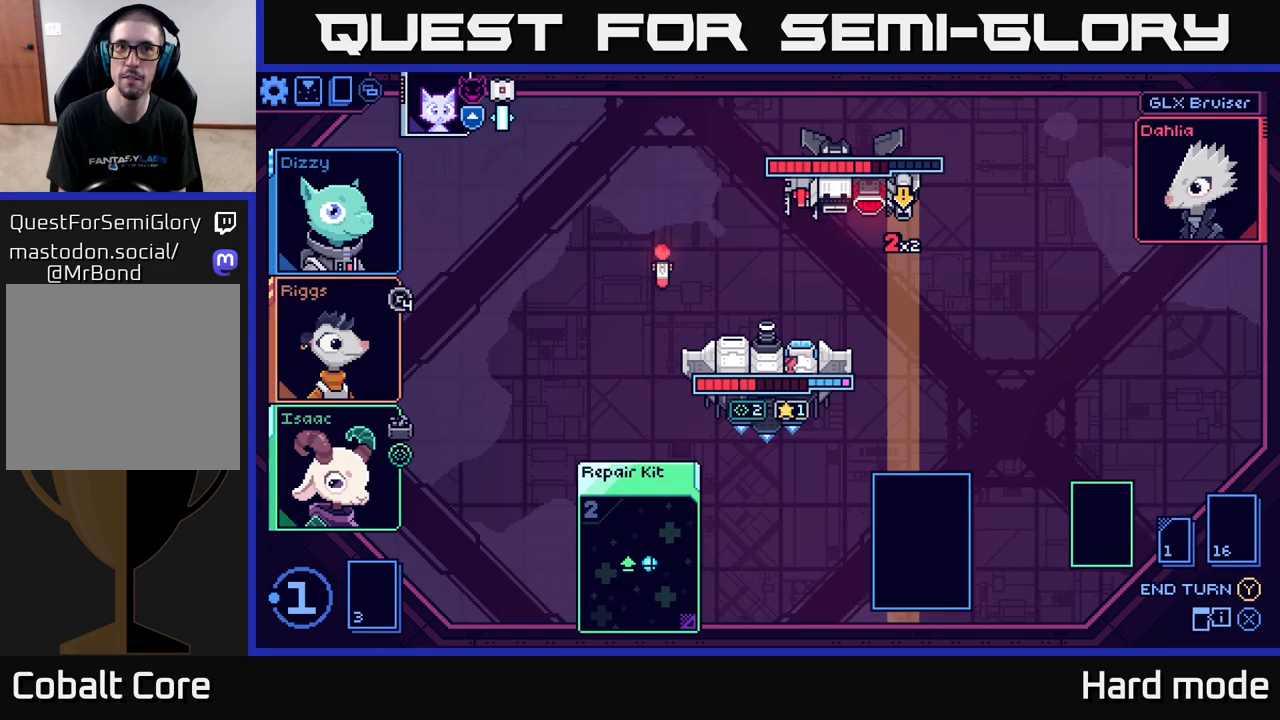
{"buttons": [], "left_stick": "center", "right_stick": "center", "events": []}
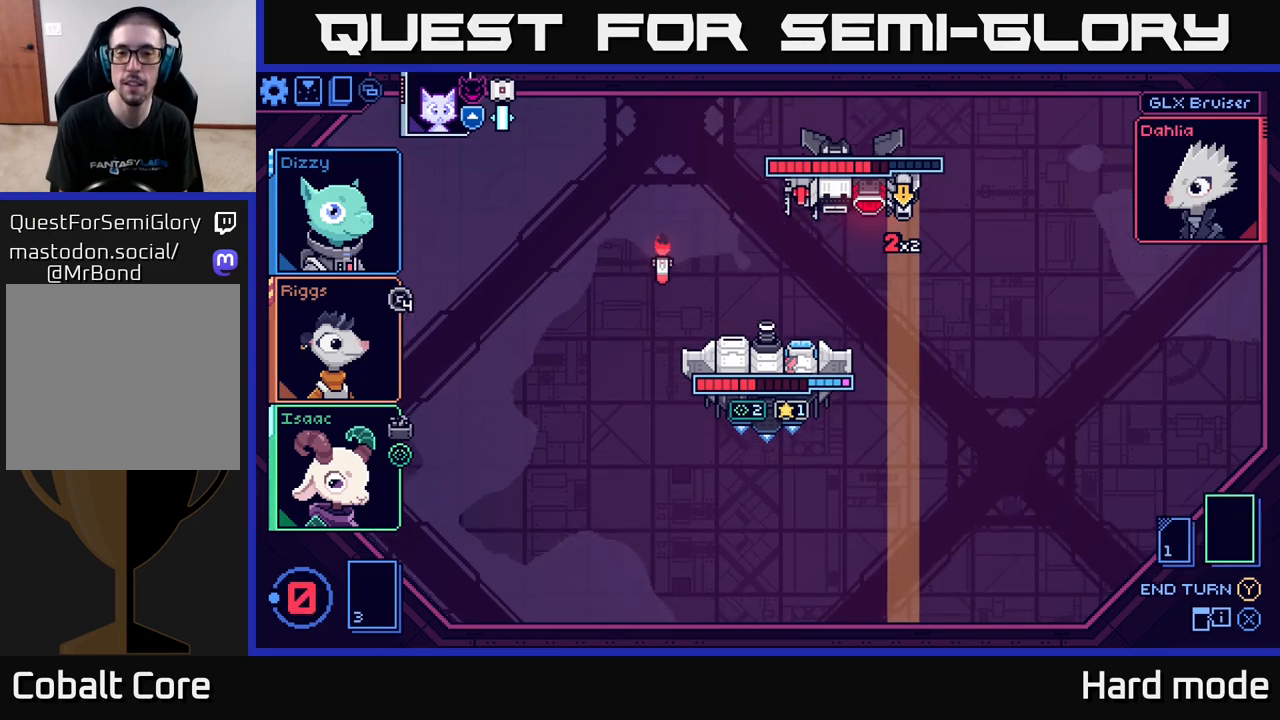
{"buttons": [], "left_stick": "center", "right_stick": "center", "events": []}
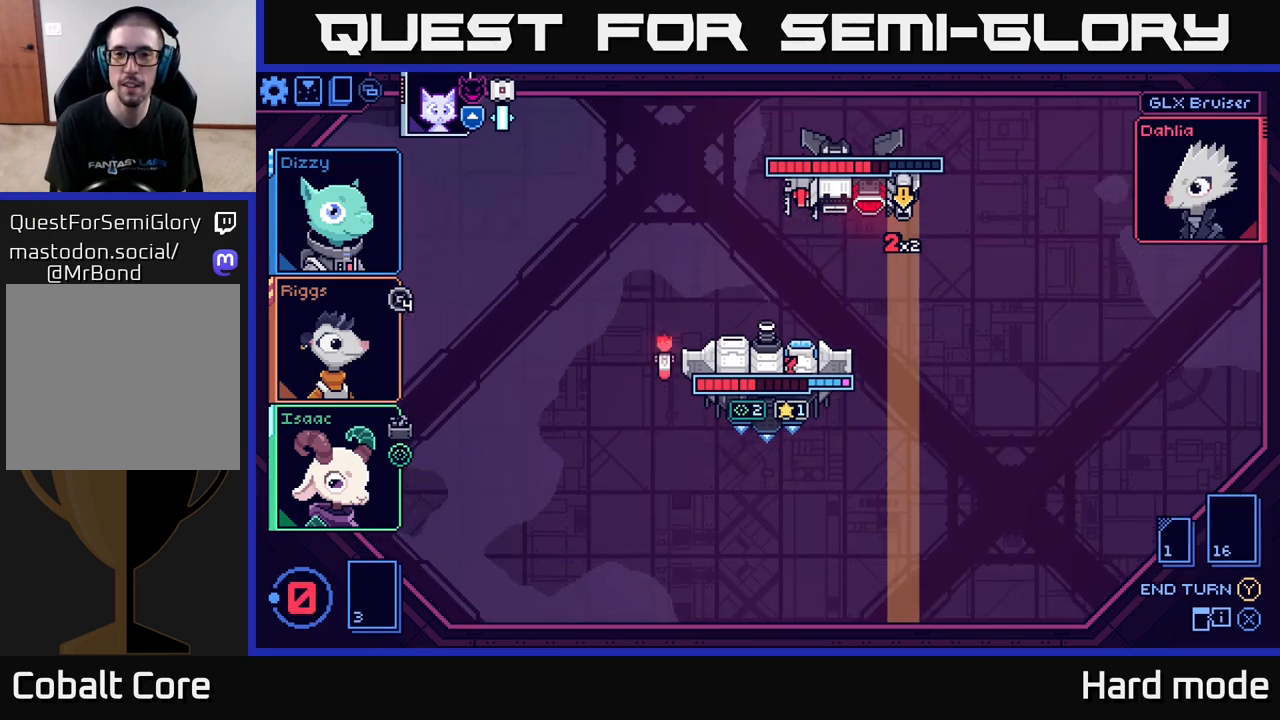
{"buttons": [], "left_stick": "center", "right_stick": "center", "events": []}
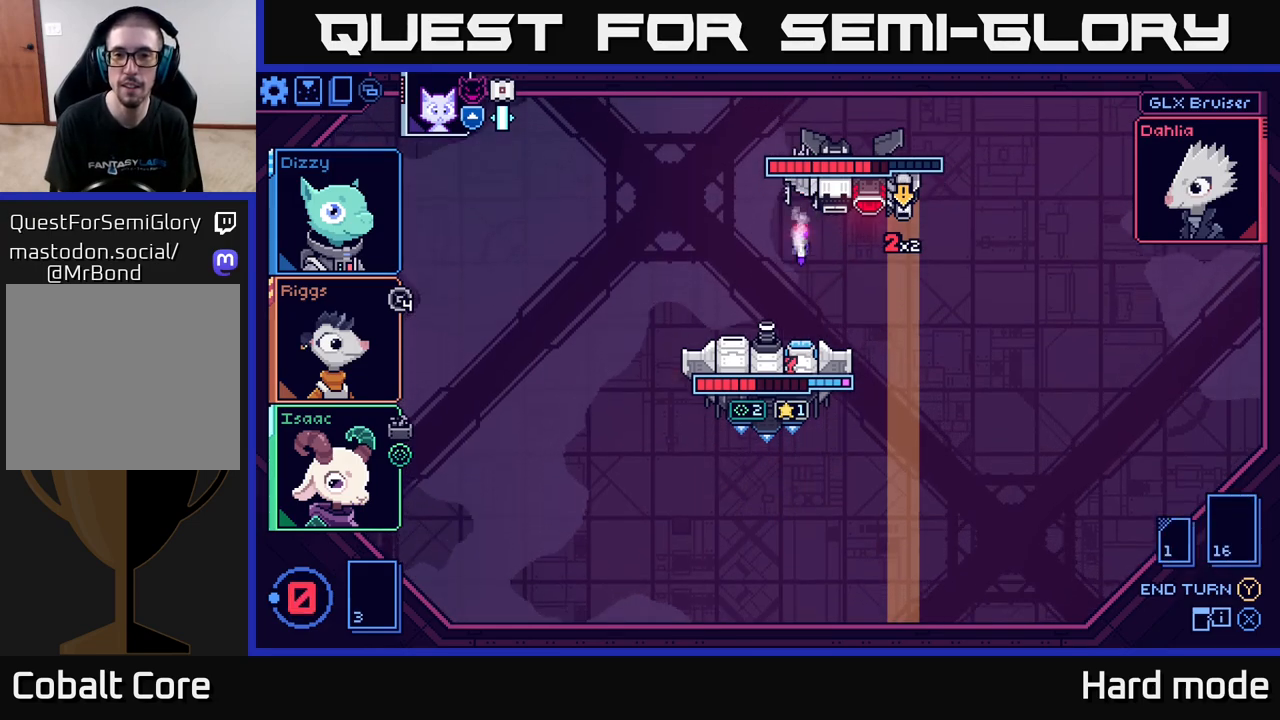
{"buttons": [], "left_stick": "center", "right_stick": "center", "events": []}
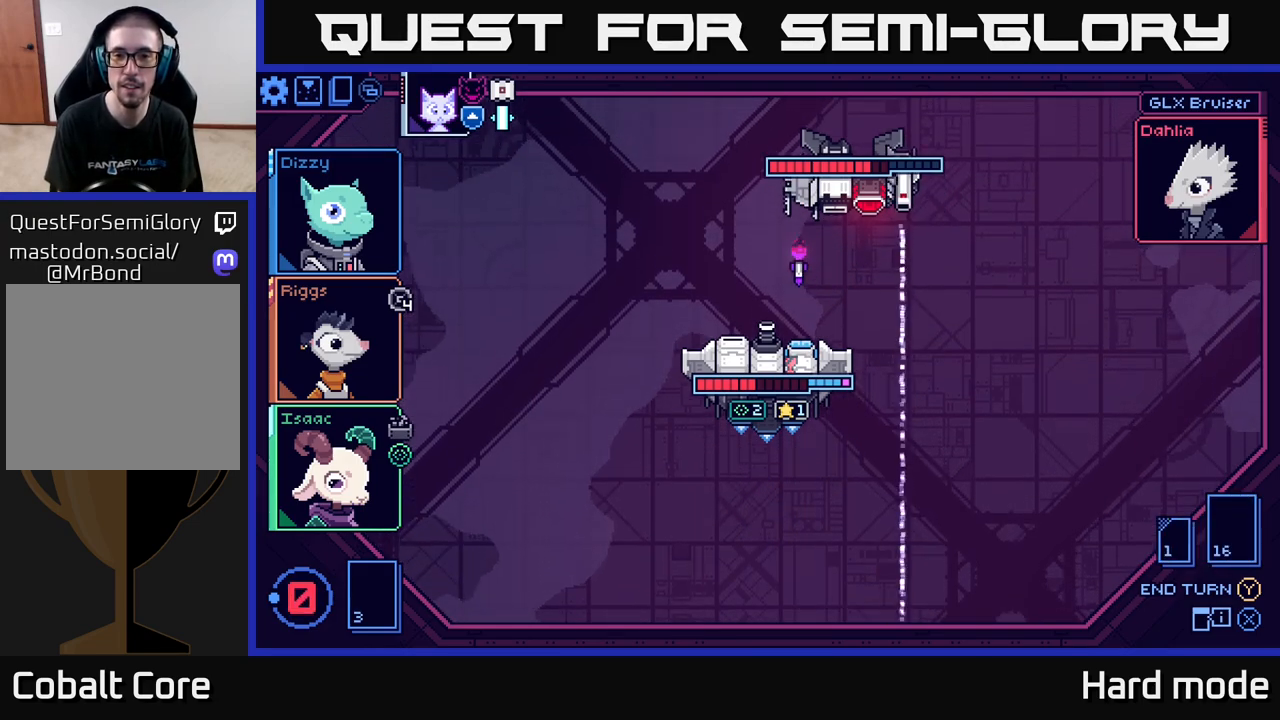
{"buttons": [], "left_stick": "center", "right_stick": "center", "events": []}
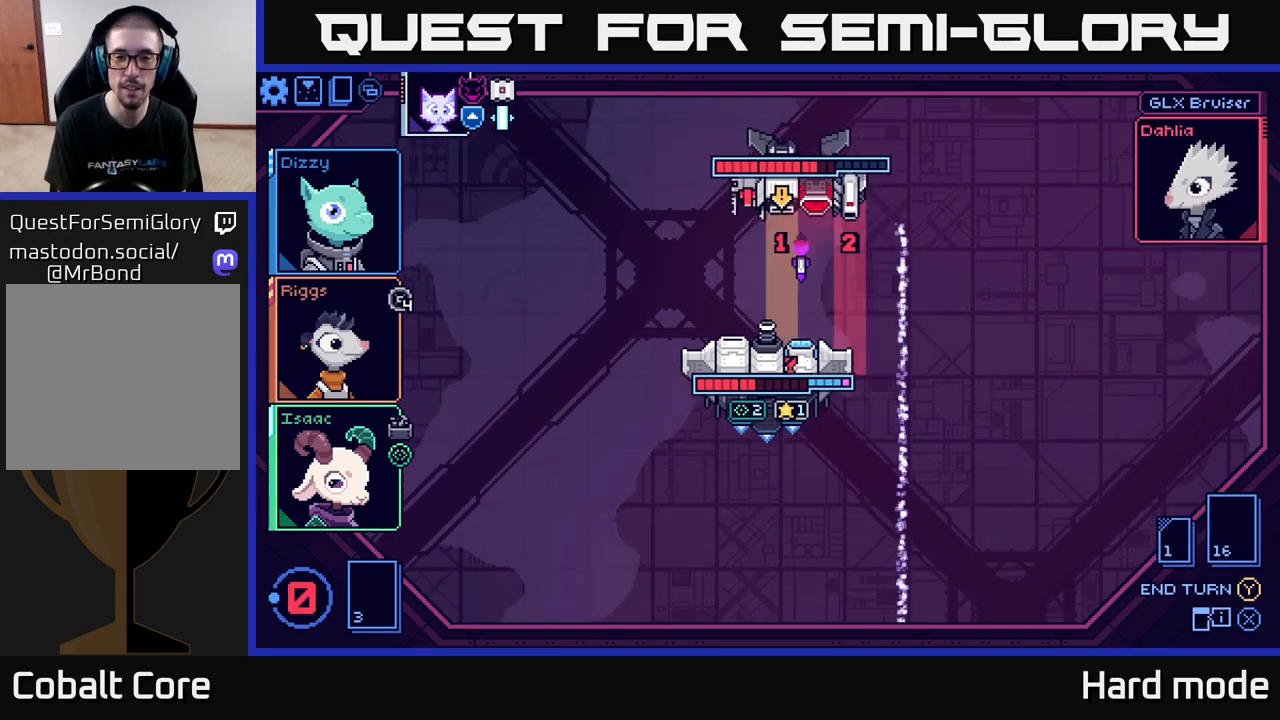
{"buttons": [], "left_stick": "center", "right_stick": "center", "events": []}
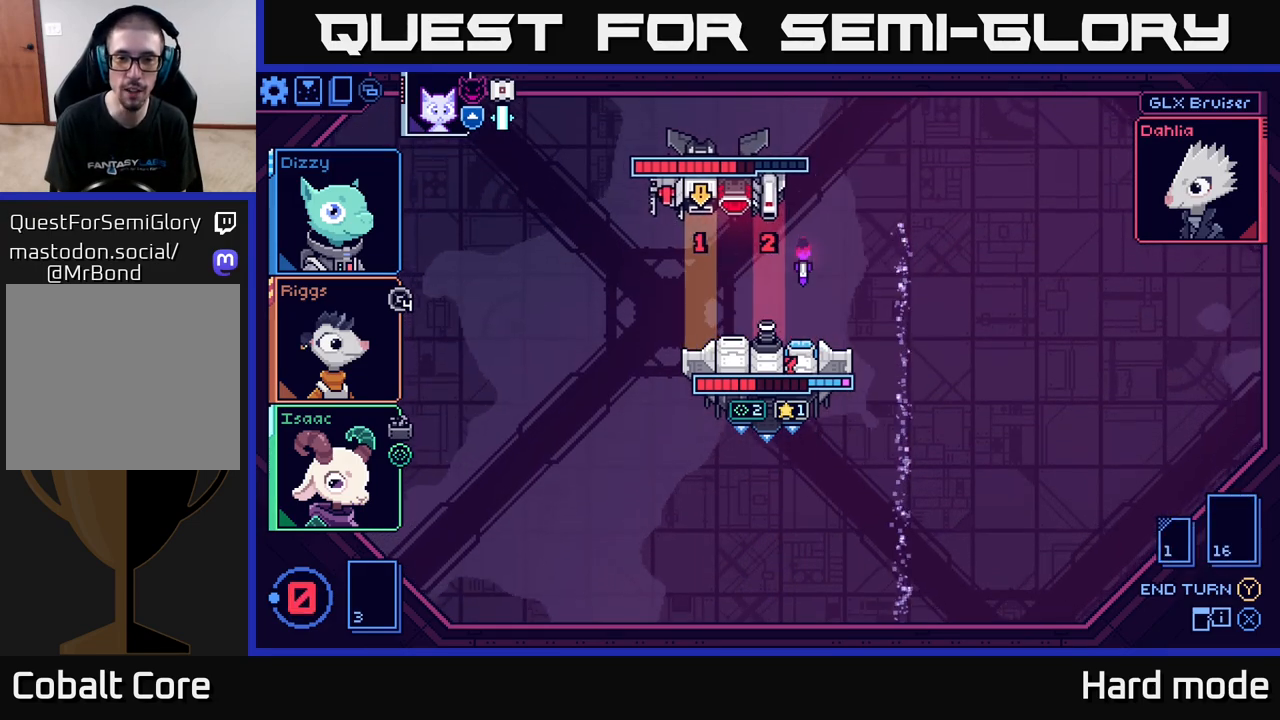
{"buttons": [], "left_stick": "center", "right_stick": "center", "events": []}
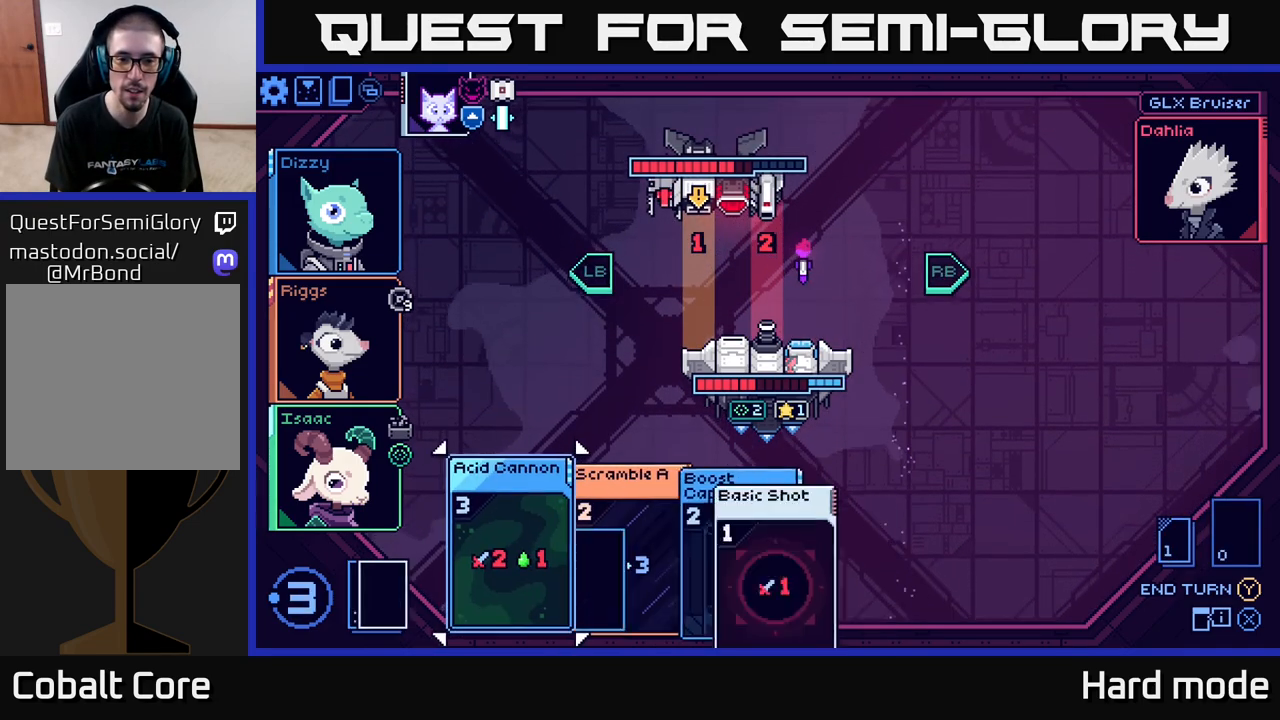
{"buttons": [], "left_stick": "center", "right_stick": "center", "events": []}
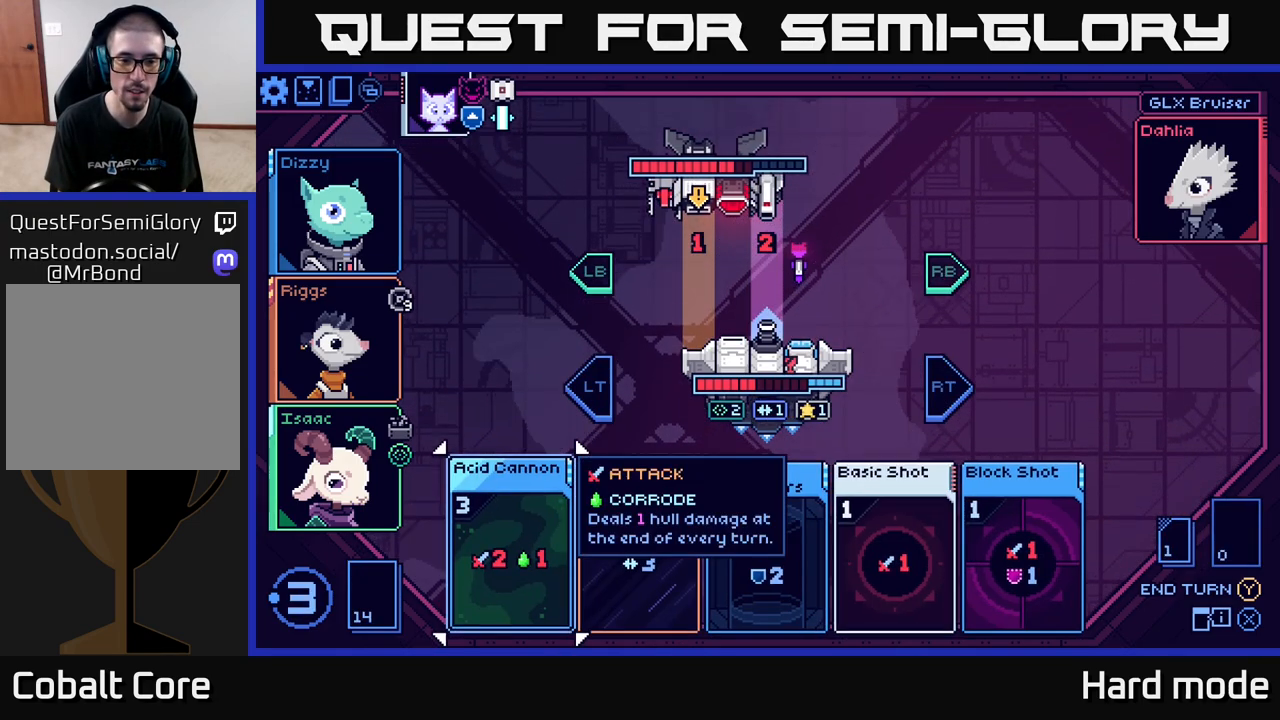
{"buttons": [], "left_stick": "right", "right_stick": "center", "events": [[433, "left_stick", "right"]]}
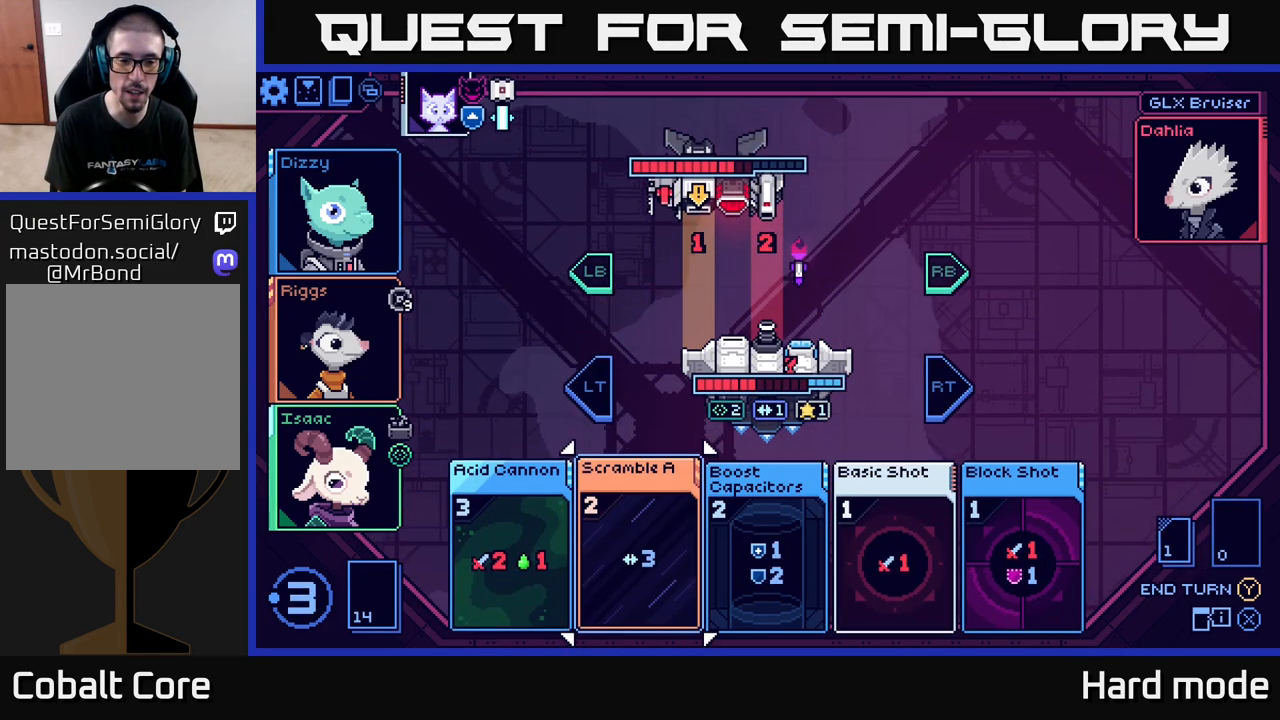
{"buttons": [], "left_stick": "center", "right_stick": "center", "events": [[117, "left_stick", "center"], [250, "left_stick", "left"], [400, "left_stick", "center"]]}
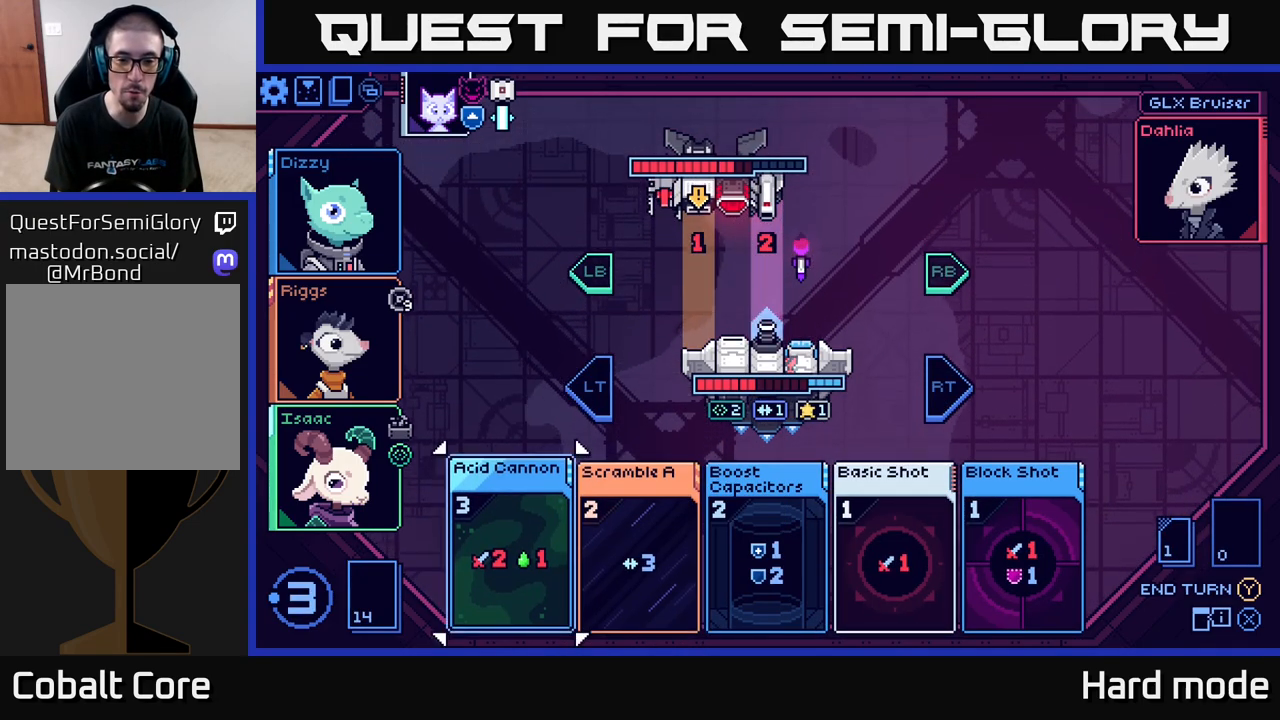
{"buttons": [], "left_stick": "right", "right_stick": "center", "events": [[433, "left_stick", "right"]]}
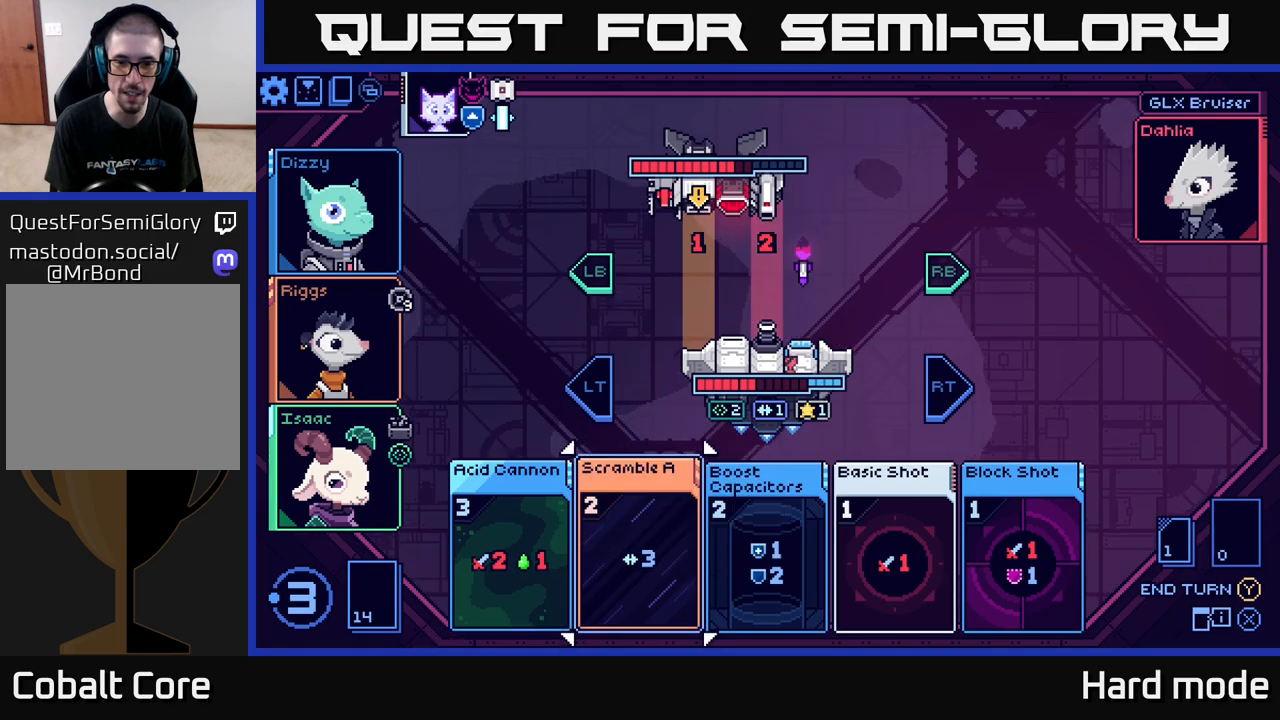
{"buttons": [], "left_stick": "left", "right_stick": "center", "events": [[133, "left_stick", "center"], [383, "left_stick", "left"]]}
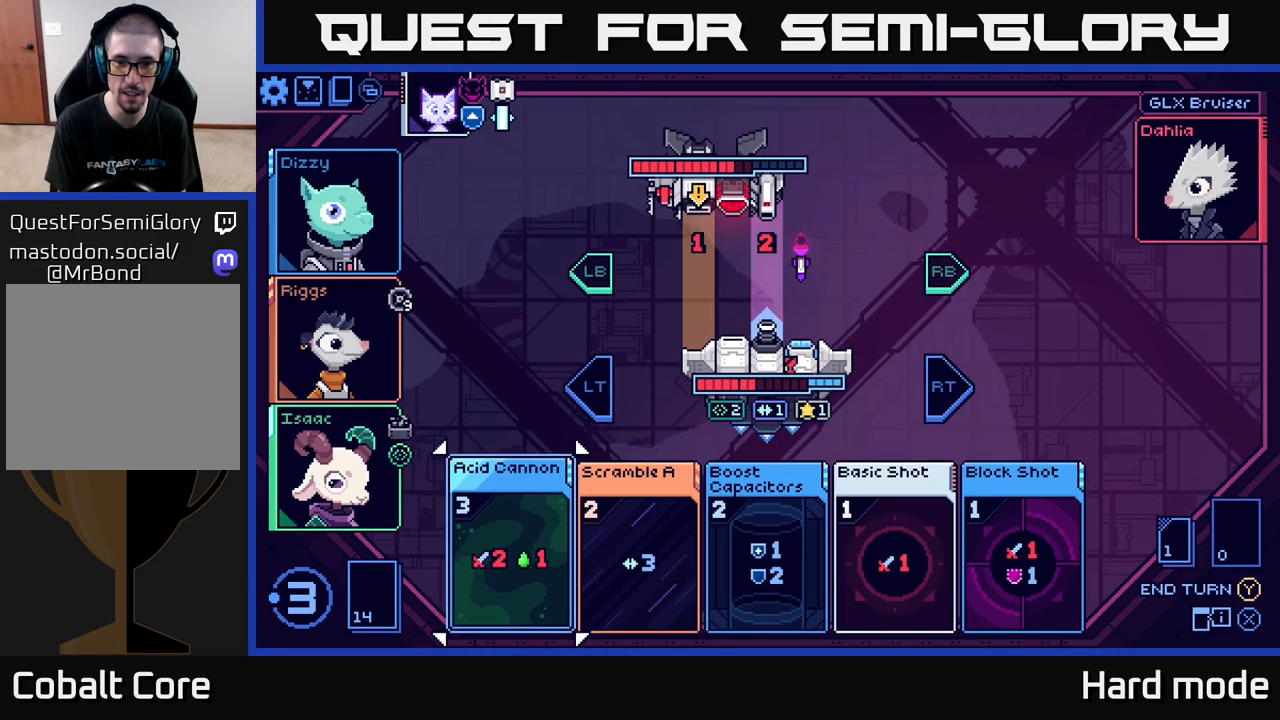
{"buttons": [], "left_stick": "center", "right_stick": "center", "events": [[33, "left_stick", "center"]]}
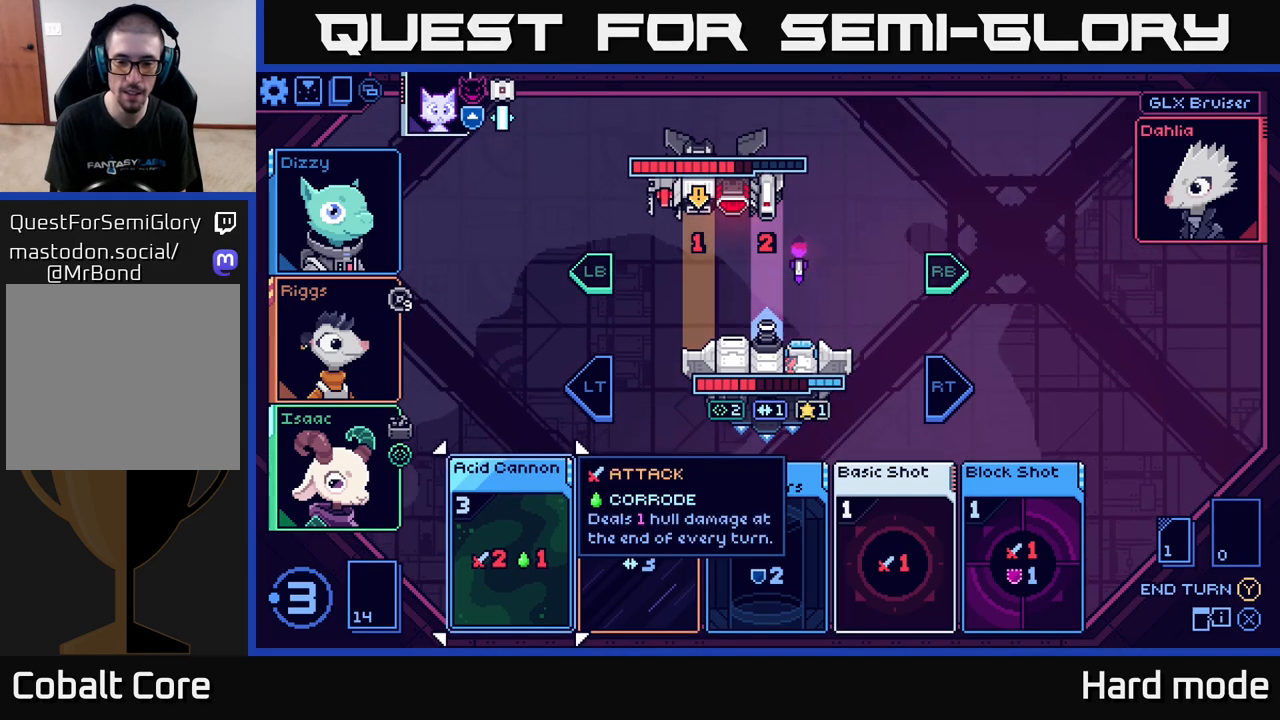
{"buttons": [], "left_stick": "center", "right_stick": "center", "events": []}
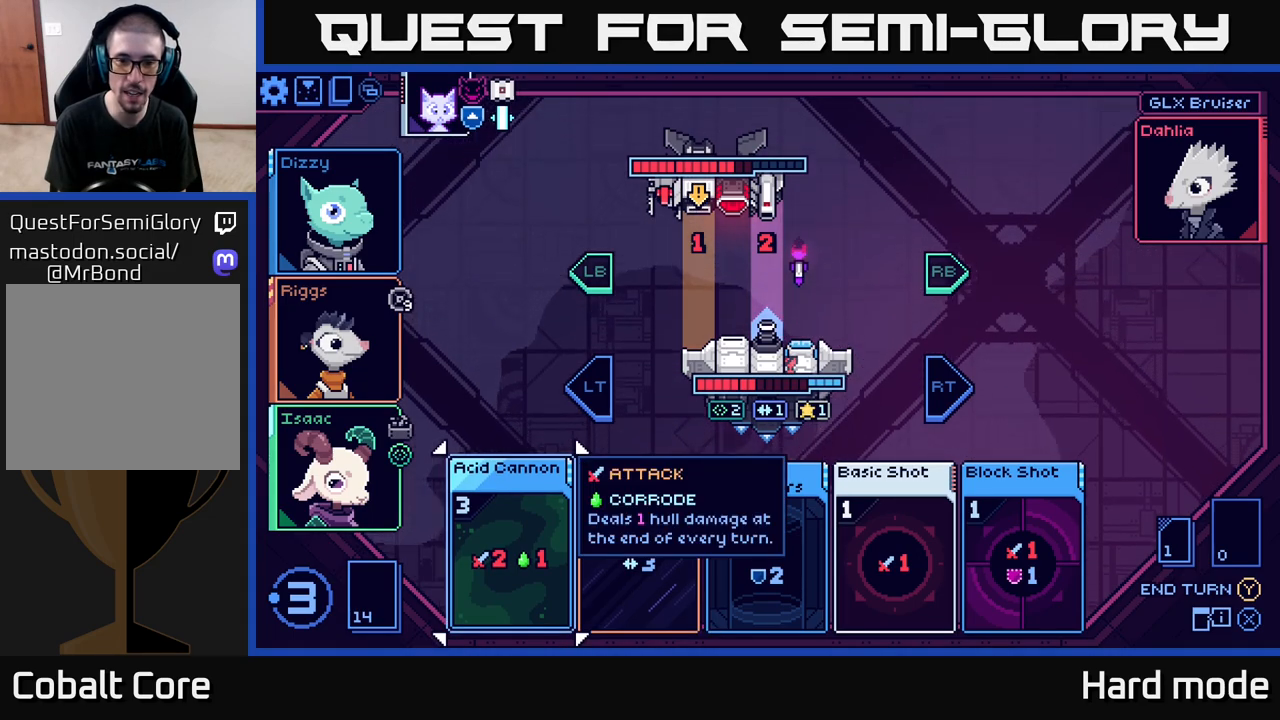
{"buttons": [], "left_stick": "right", "right_stick": "center", "events": [[450, "left_stick", "right"]]}
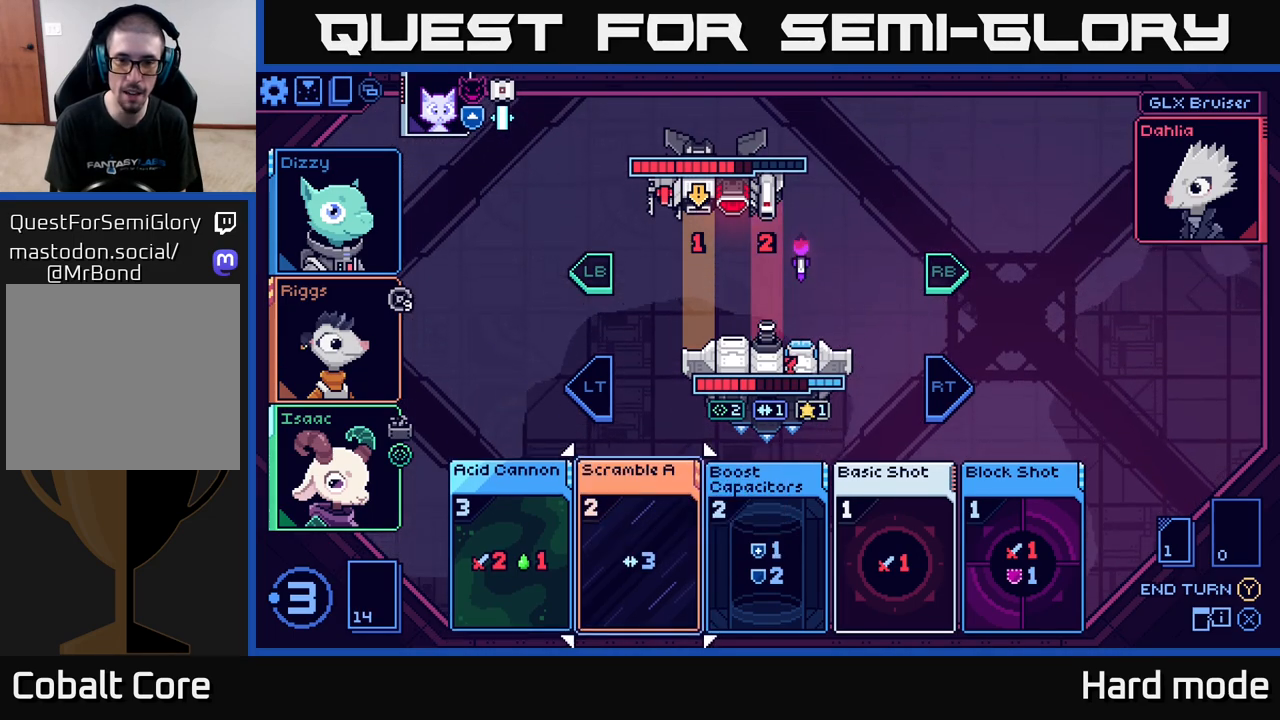
{"buttons": [], "left_stick": "center", "right_stick": "center", "events": [[167, "left_stick", "center"], [267, "left_stick", "left"], [417, "left_stick", "center"]]}
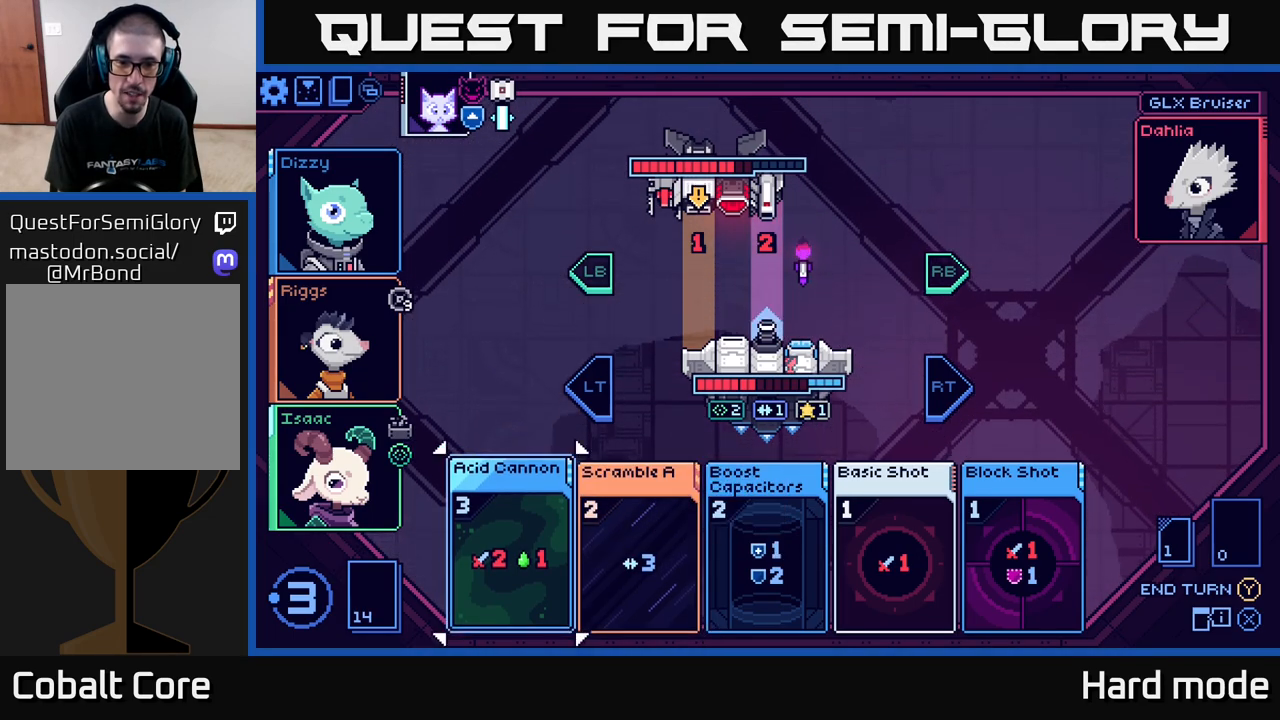
{"buttons": [], "left_stick": "center", "right_stick": "center", "events": []}
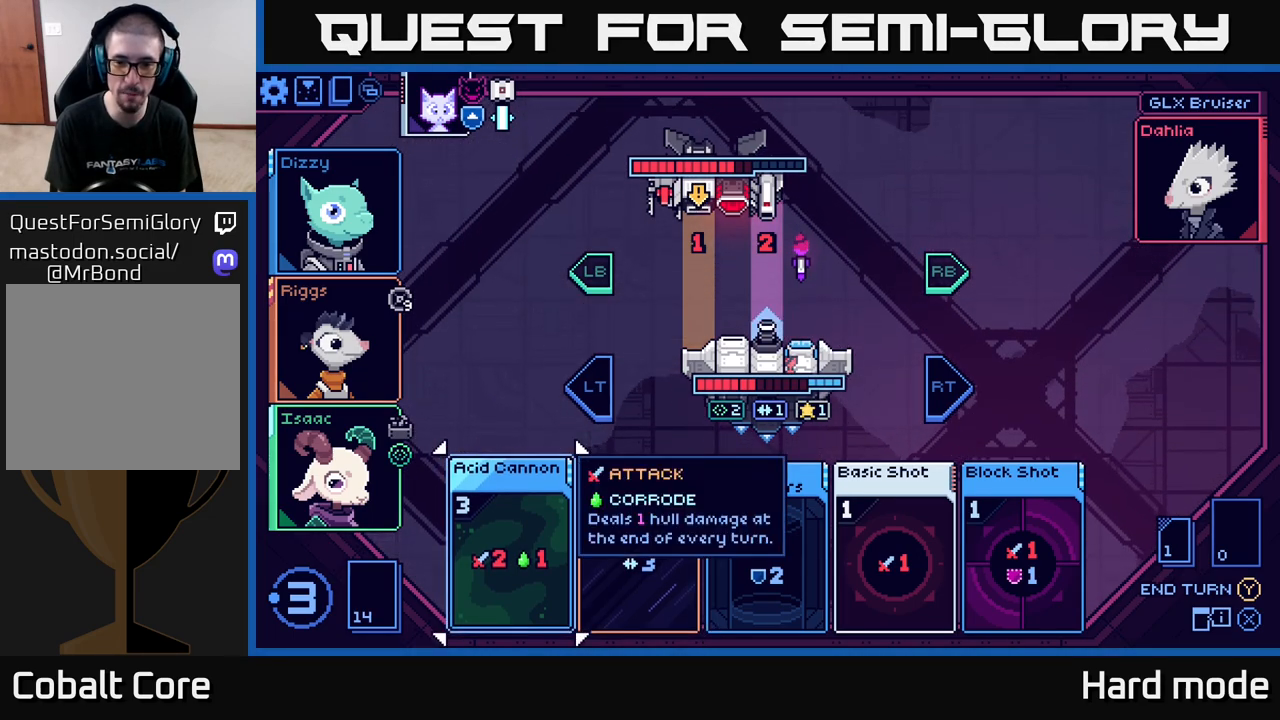
{"buttons": [], "left_stick": "center", "right_stick": "center", "events": [[300, "left_stick", "right"], [500, "left_stick", "center"]]}
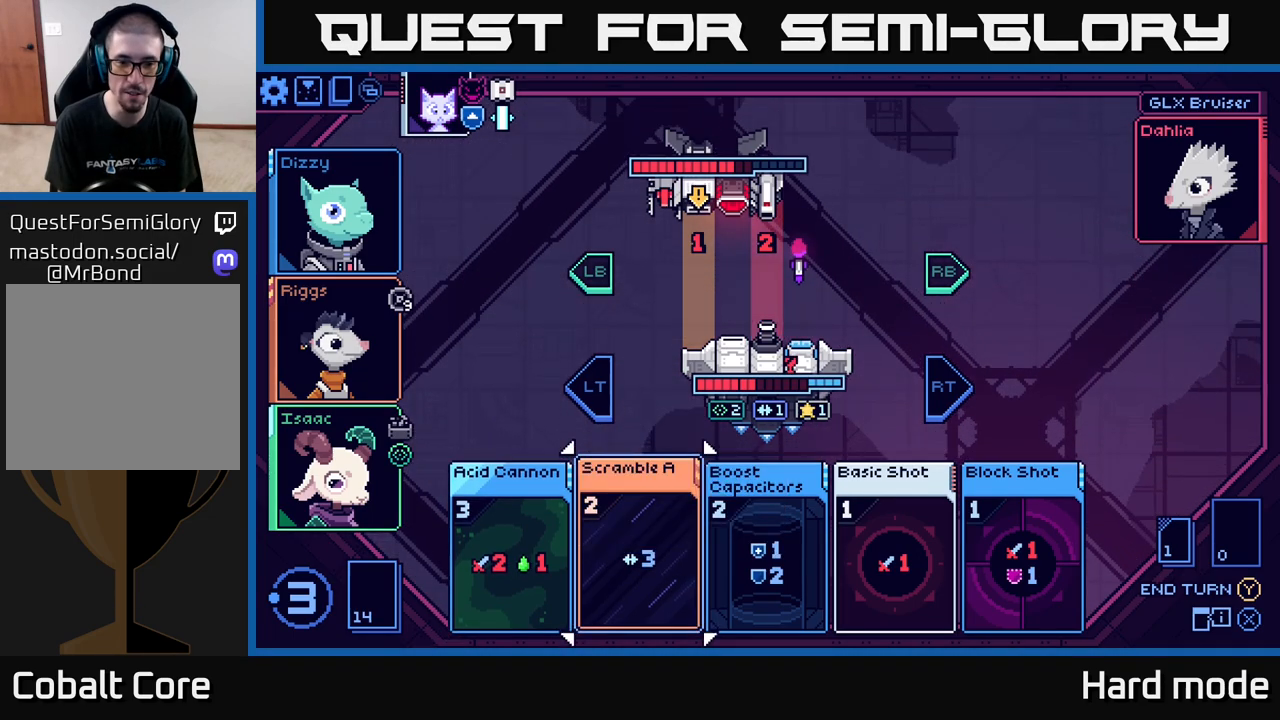
{"buttons": [], "left_stick": "center", "right_stick": "center", "events": []}
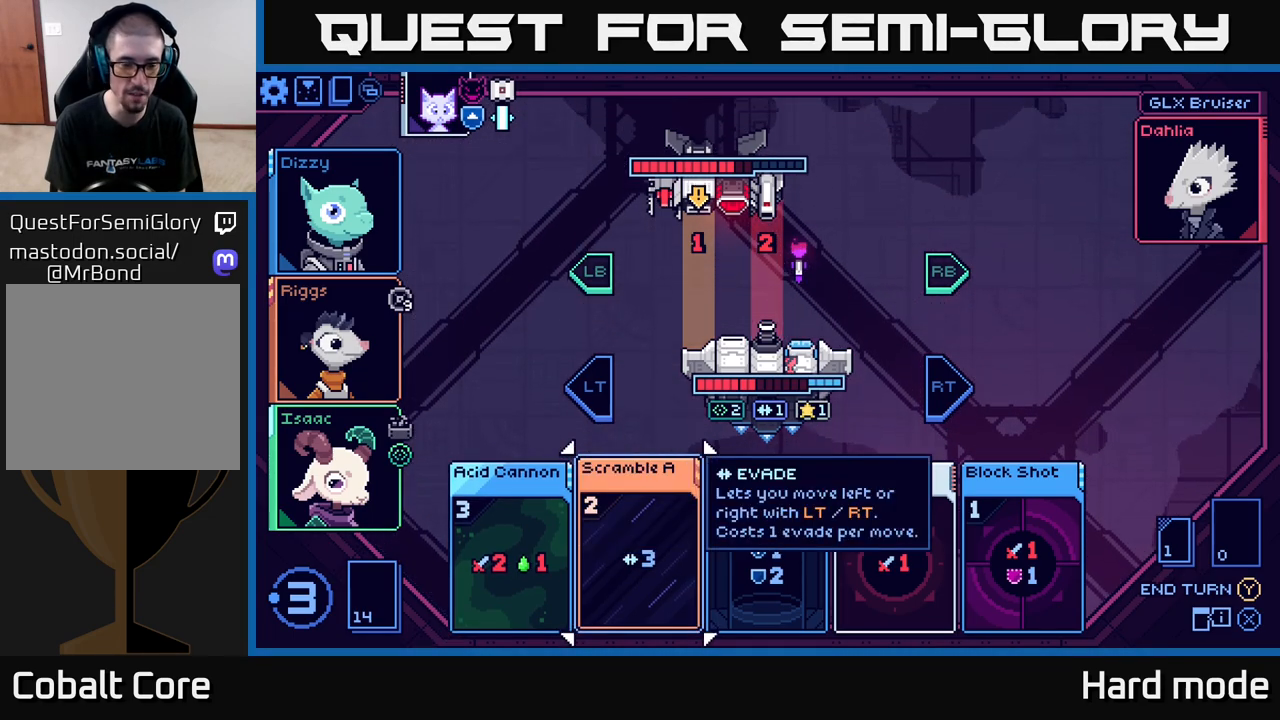
{"buttons": [], "left_stick": "center", "right_stick": "center", "events": []}
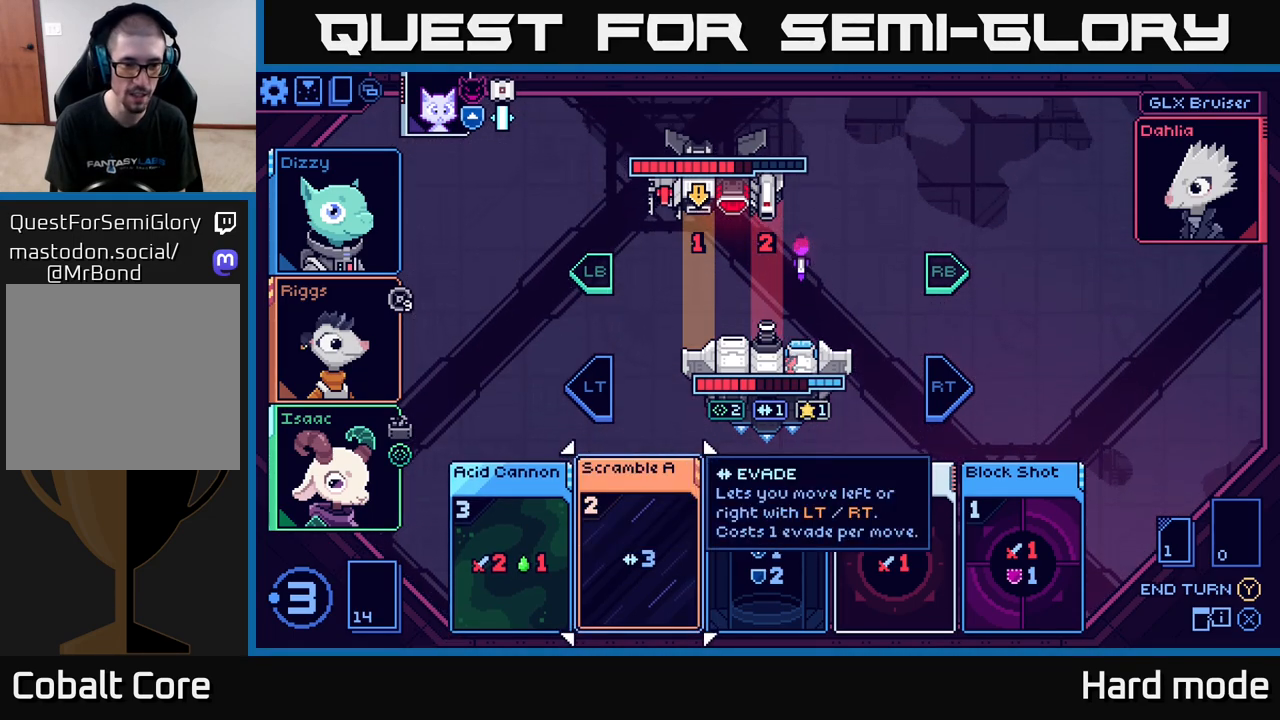
{"buttons": [], "left_stick": "center", "right_stick": "center", "events": [[67, "left_stick", "left"], [233, "left_stick", "center"]]}
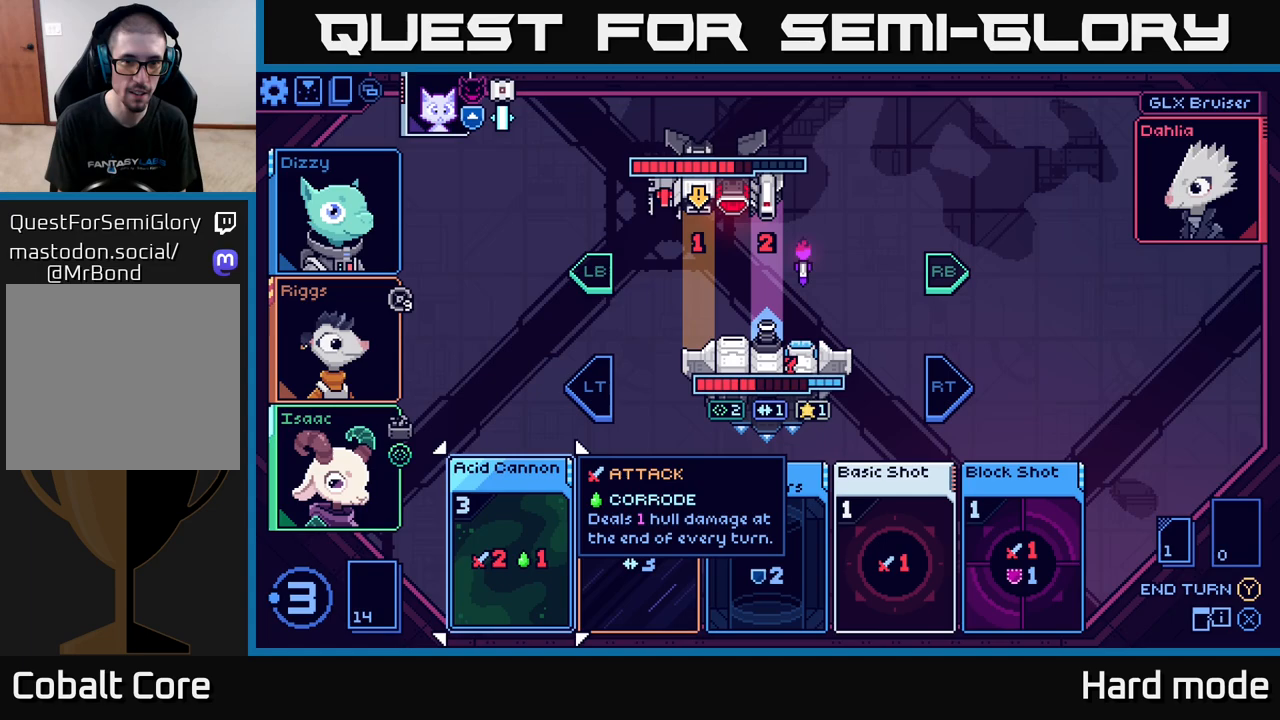
{"buttons": [], "left_stick": "right", "right_stick": "center", "events": [[450, "left_stick", "right"]]}